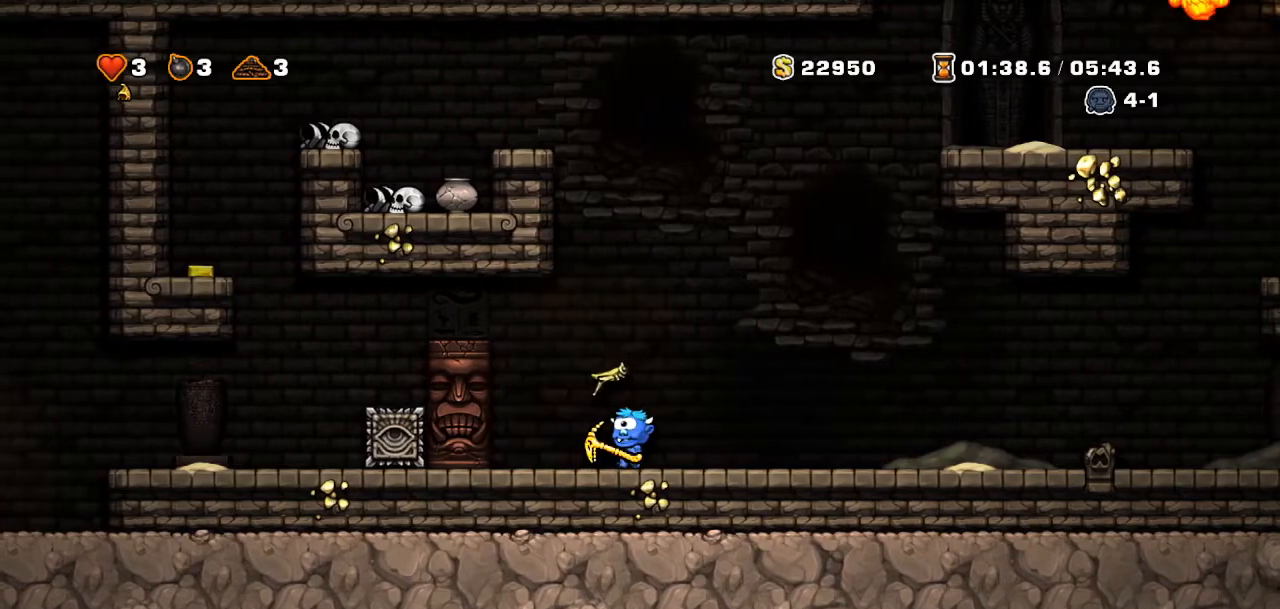
Gameplay with a controller (PlayStation layout); each line is a JSON object with the inputs held at the frame after it. "events" lists button and stick changes between this image and that frame as [ms after this image, input, new state], when the widget could be followed in between. Not read: L3 R3 TOUCHPAD.
{"buttons": ["TRIANGLE"], "events": [[33, "DPAD_LEFT", "up"], [33, "TRIANGLE", "down"], [100, "TRIANGLE", "up"], [167, "L1", "down"], [233, "L1", "up"], [484, "TRIANGLE", "down"]]}
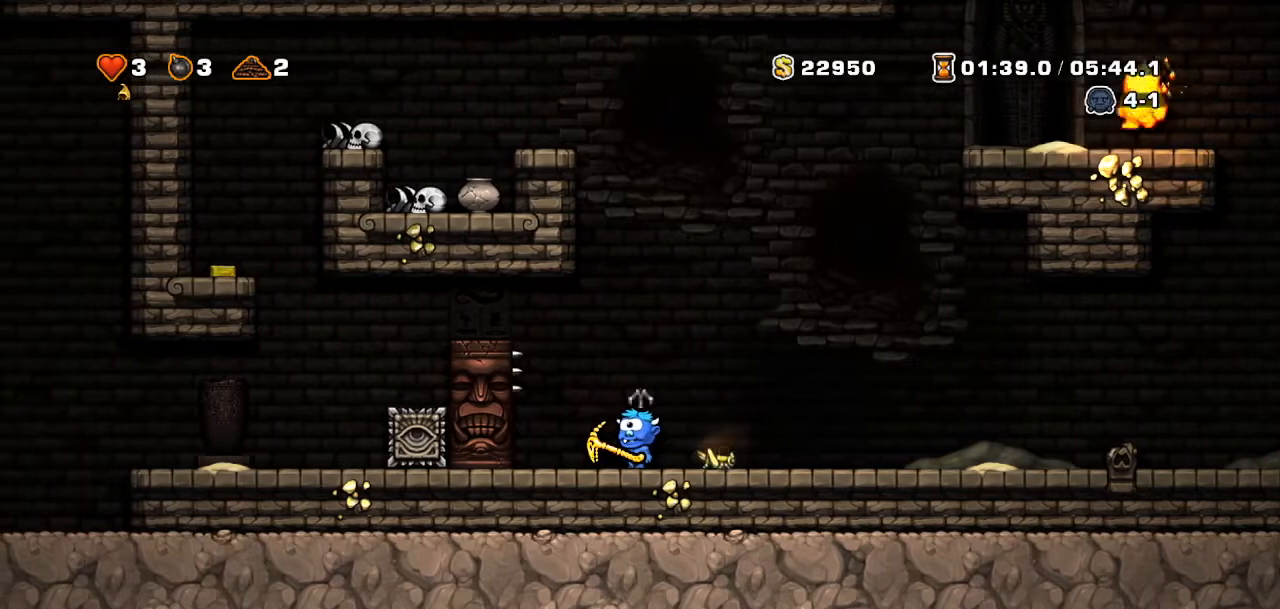
{"buttons": ["TRIANGLE"]}
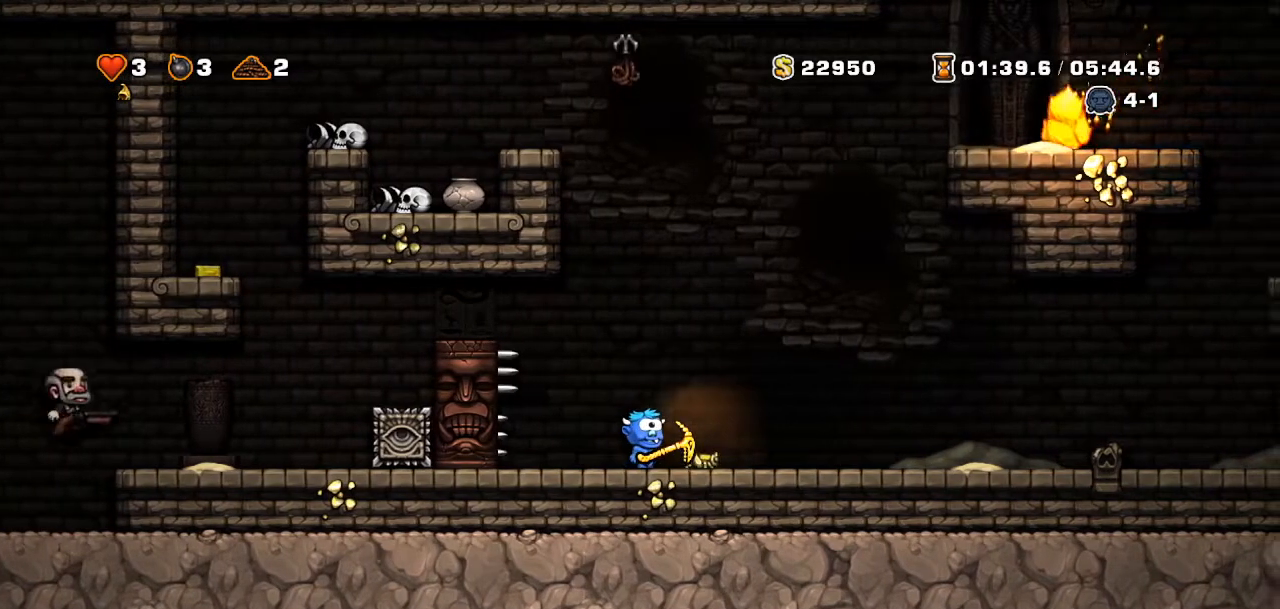
{"buttons": ["CROSS", "TRIANGLE", "R2", "DPAD_UP"]}
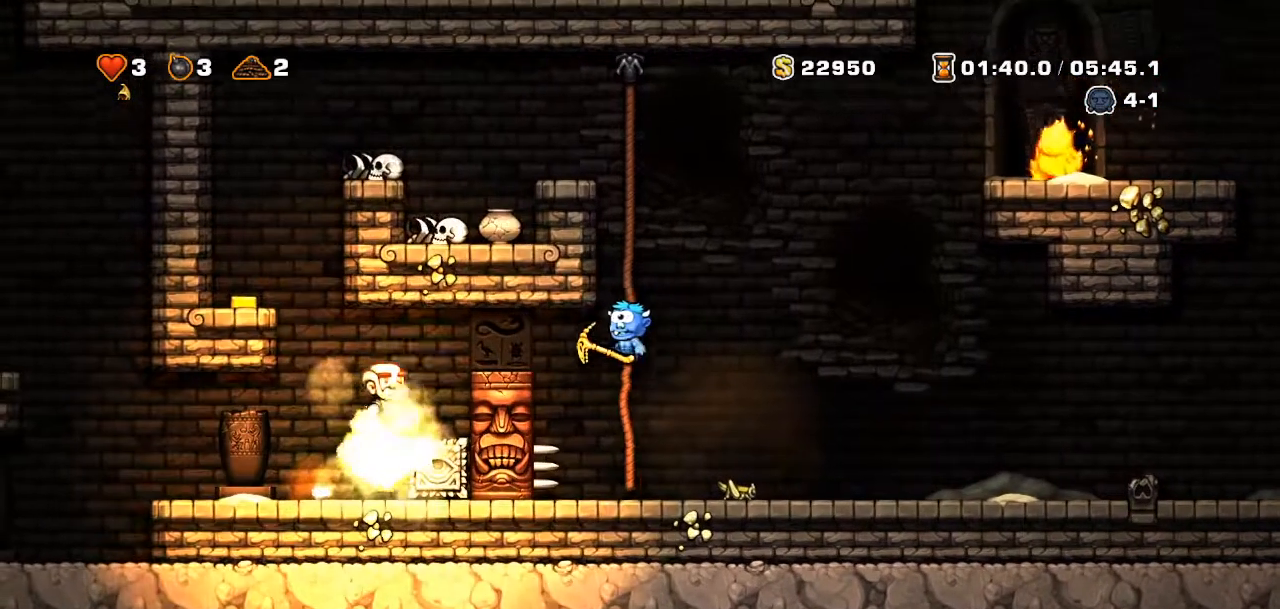
{"buttons": ["R2", "DPAD_UP"]}
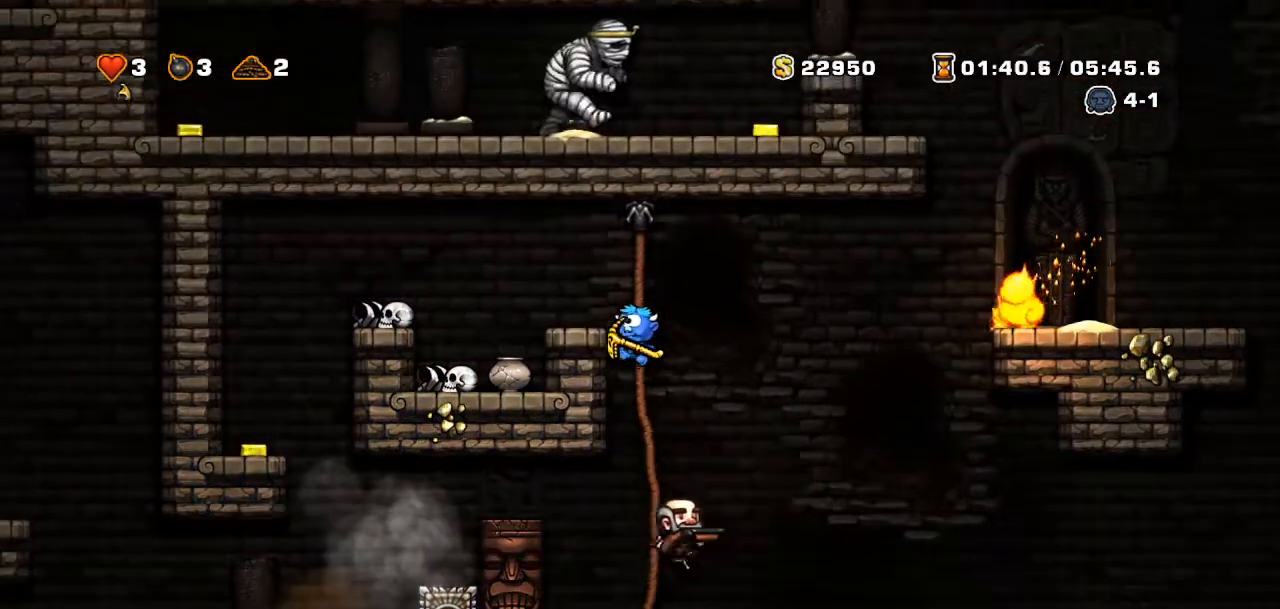
{"buttons": ["CROSS", "R2", "DPAD_LEFT"], "events": [[66, "CROSS", "down"], [117, "DPAD_LEFT", "down"], [117, "DPAD_UP", "up"]]}
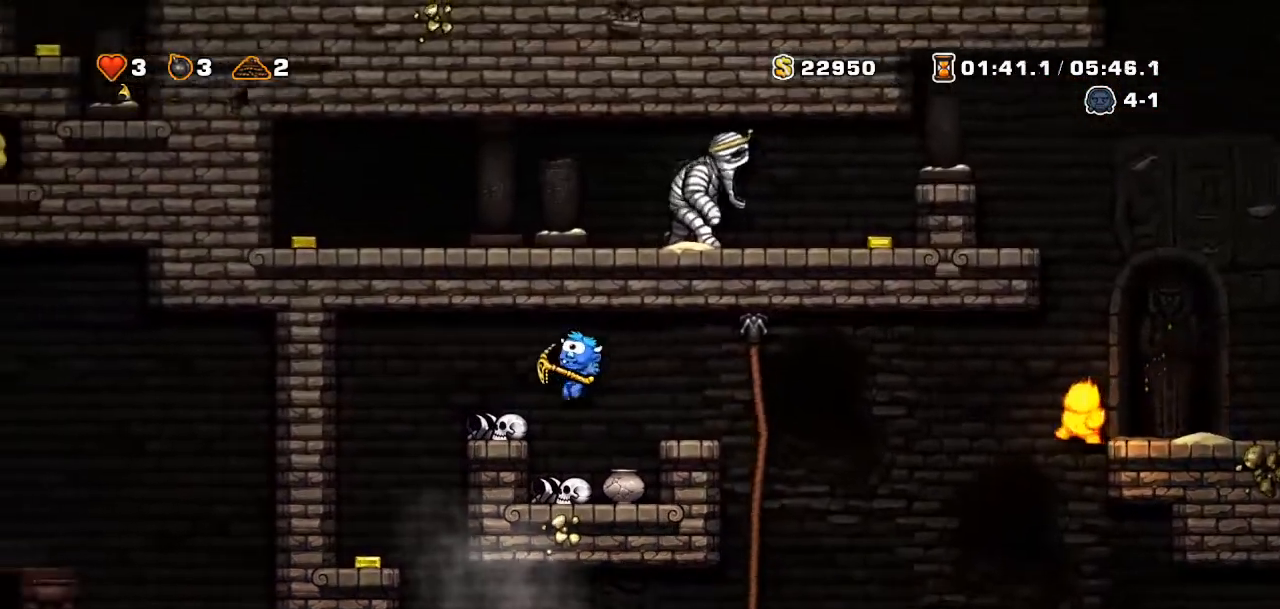
{"buttons": [], "events": [[150, "CROSS", "up"], [150, "R2", "up"], [284, "DPAD_LEFT", "up"]]}
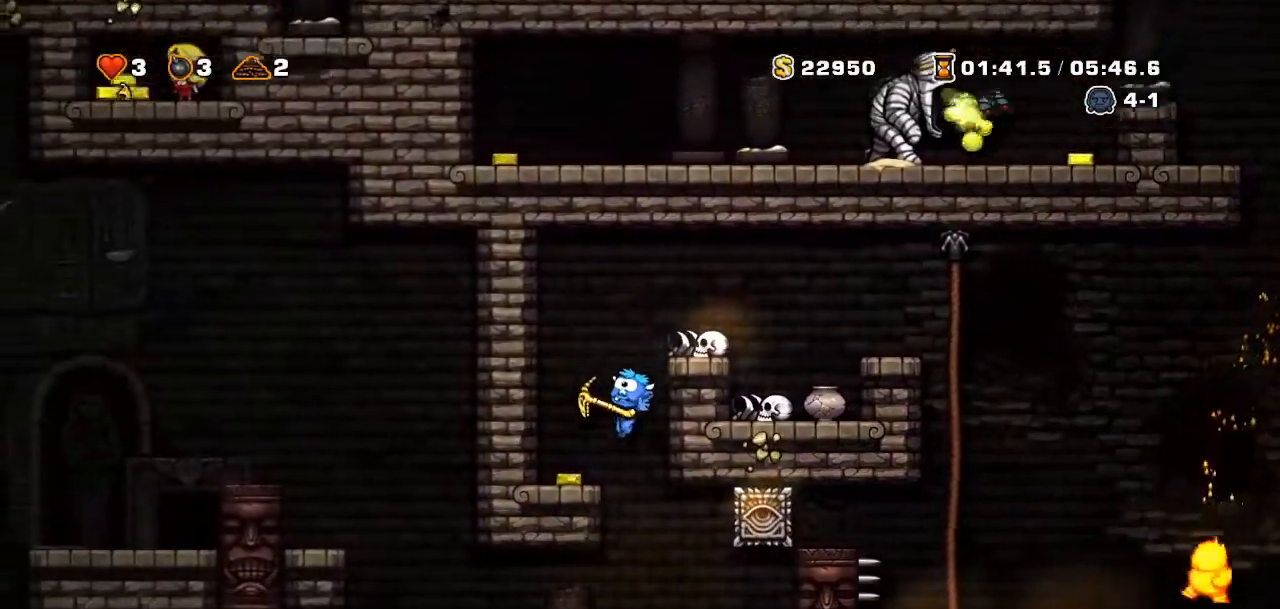
{"buttons": ["R2", "DPAD_LEFT"]}
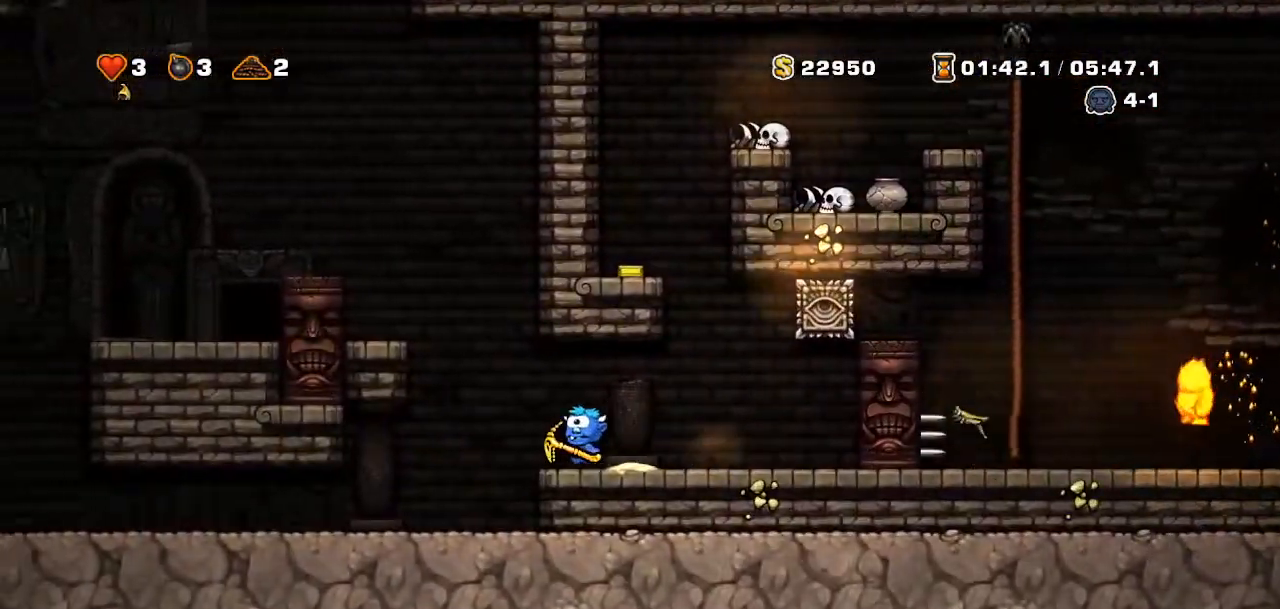
{"buttons": ["CROSS", "R2", "DPAD_LEFT"], "events": [[67, "CROSS", "down"], [217, "CROSS", "up"], [334, "DPAD_LEFT", "up"], [417, "R2", "up"], [434, "CROSS", "down"], [451, "DPAD_LEFT", "down"], [467, "R2", "down"]]}
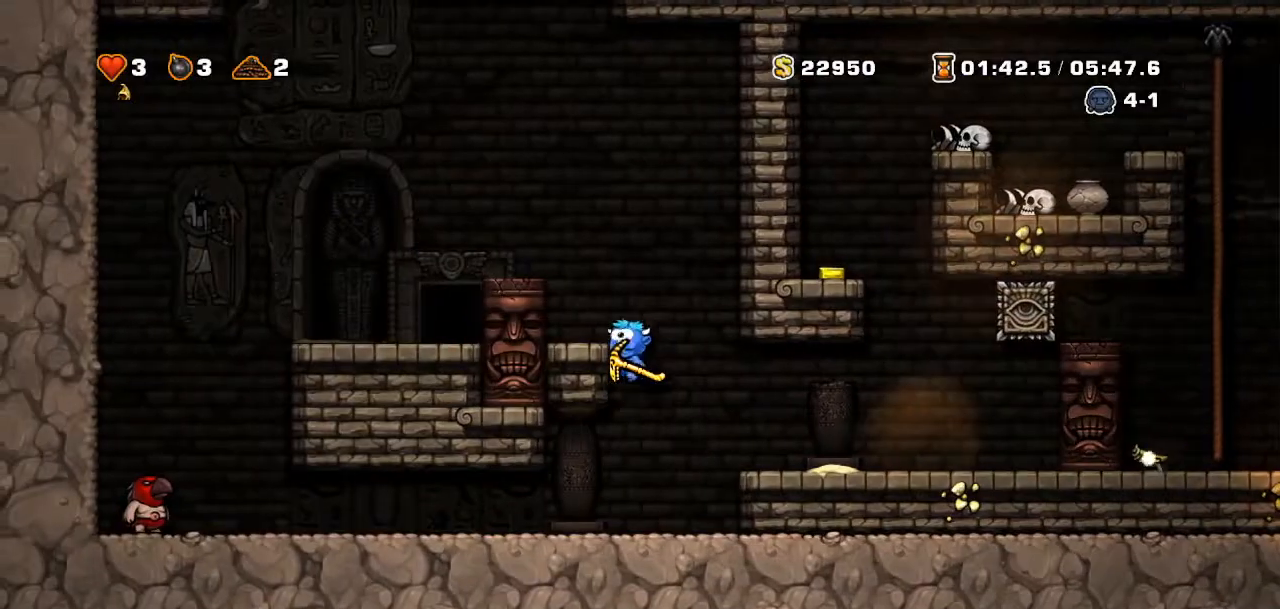
{"buttons": ["CROSS", "R2", "DPAD_LEFT"]}
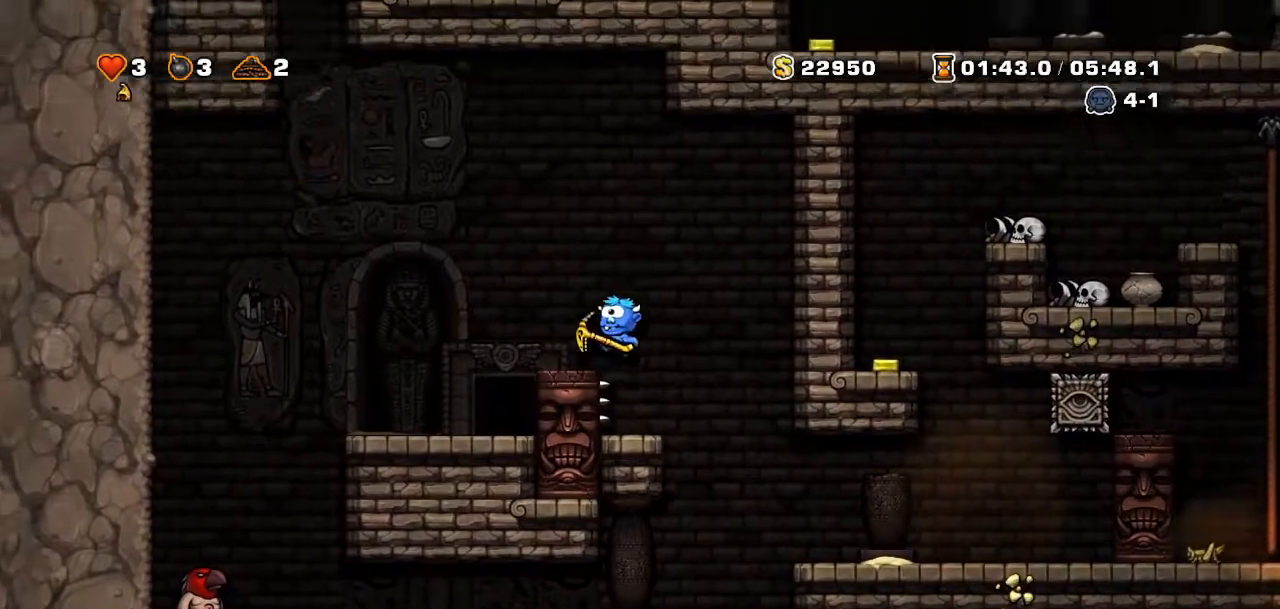
{"buttons": ["R1"], "events": [[67, "CROSS", "up"], [134, "R2", "up"], [234, "TRIANGLE", "down"], [250, "DPAD_LEFT", "up"], [351, "DPAD_RIGHT", "down"], [351, "TRIANGLE", "up"], [451, "R1", "down"], [484, "DPAD_RIGHT", "up"]]}
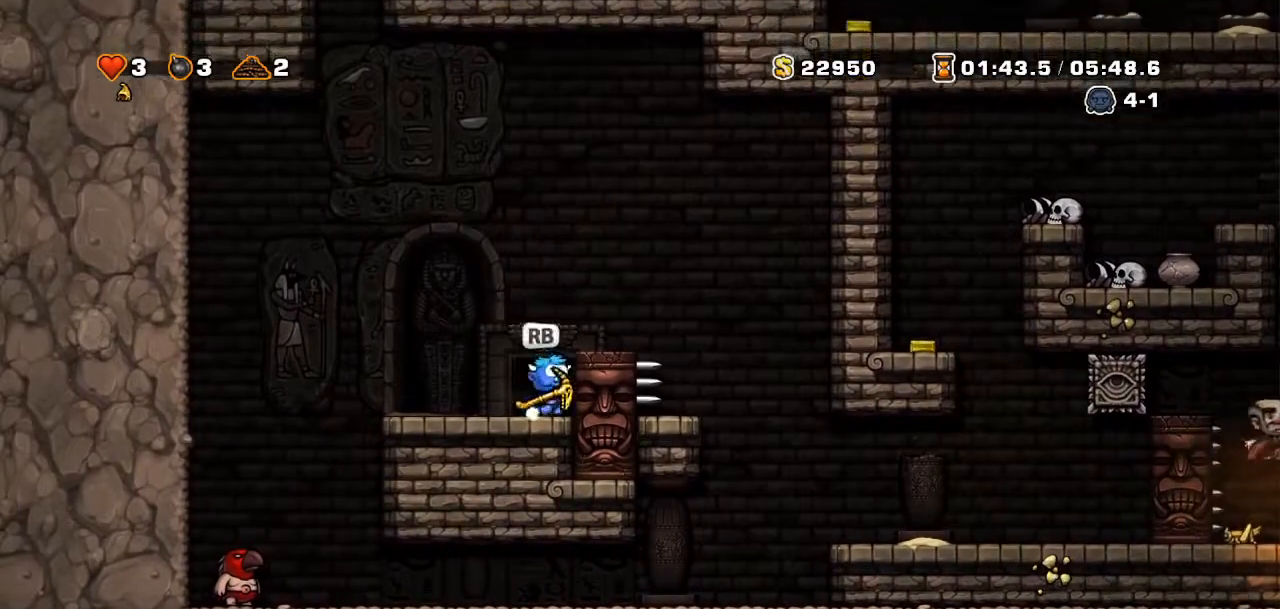
{"buttons": ["L1"], "events": [[283, "R1", "up"], [300, "L1", "down"]]}
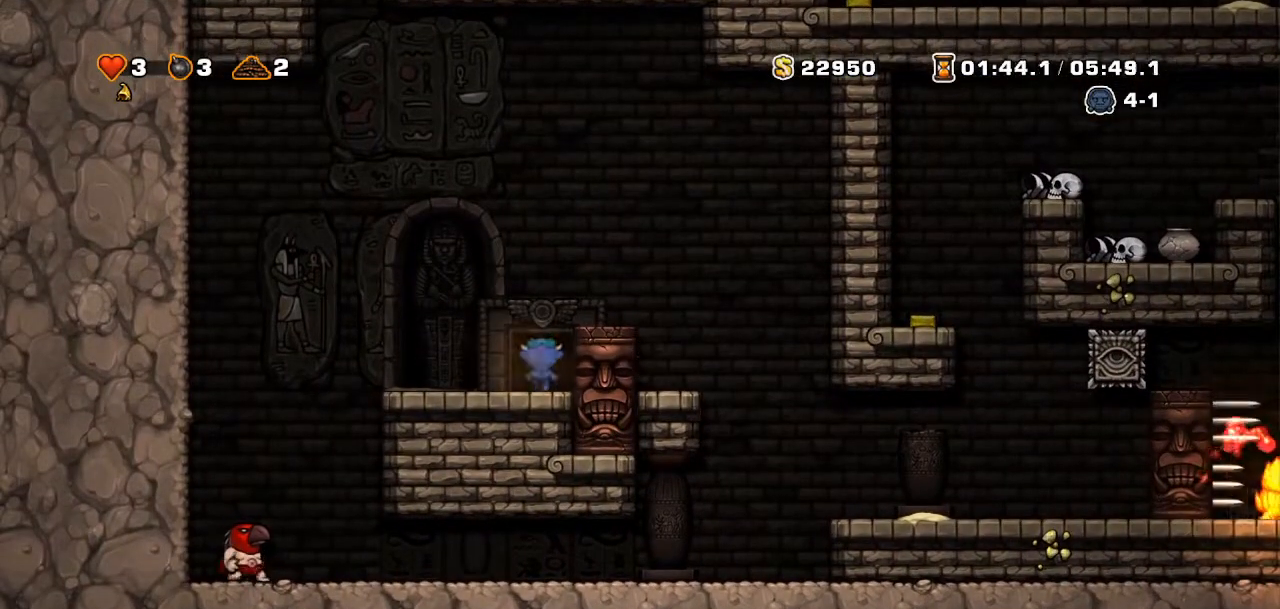
{"buttons": ["L1"], "events": []}
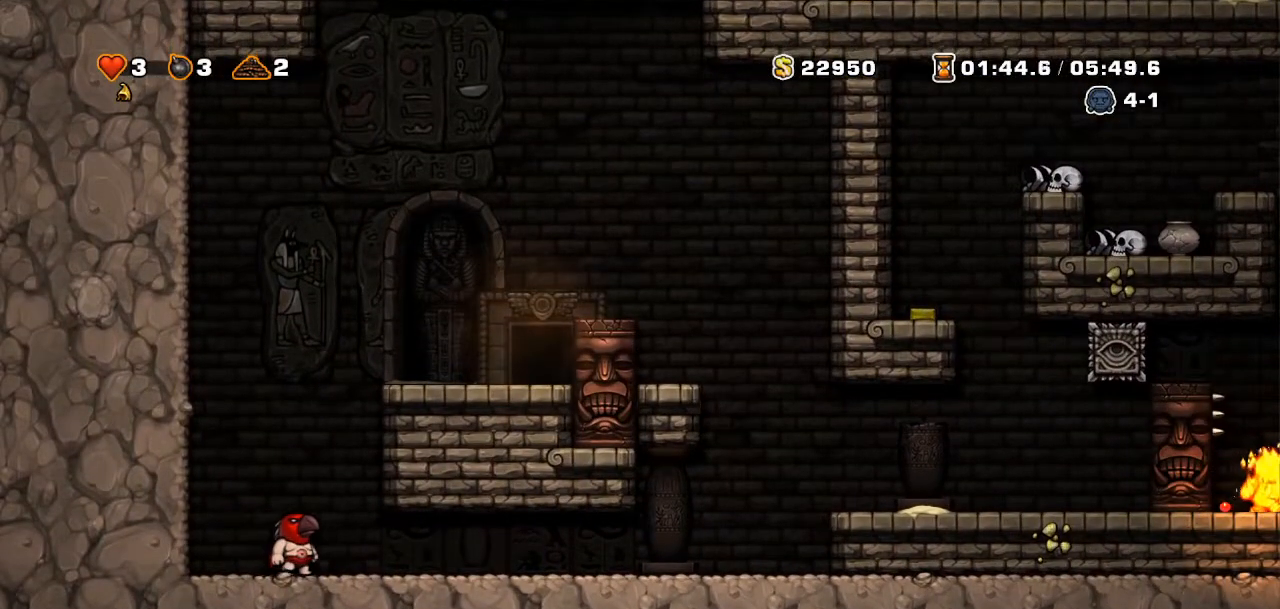
{"buttons": ["L1"], "events": []}
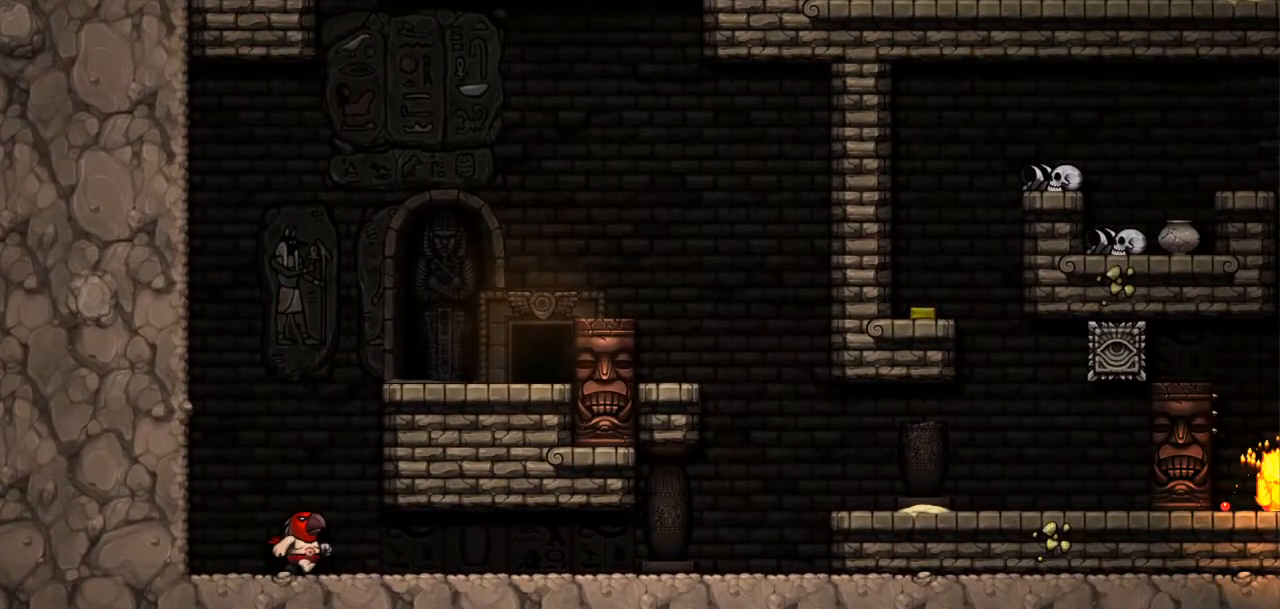
{"buttons": [], "events": [[167, "L1", "up"]]}
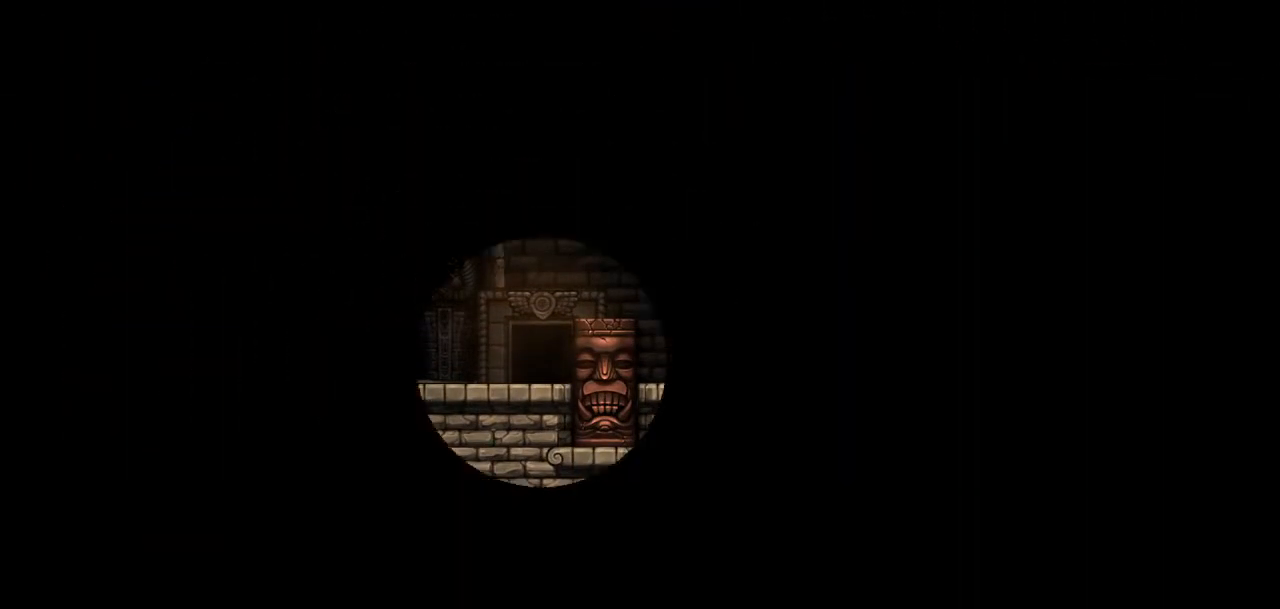
{"buttons": [], "events": []}